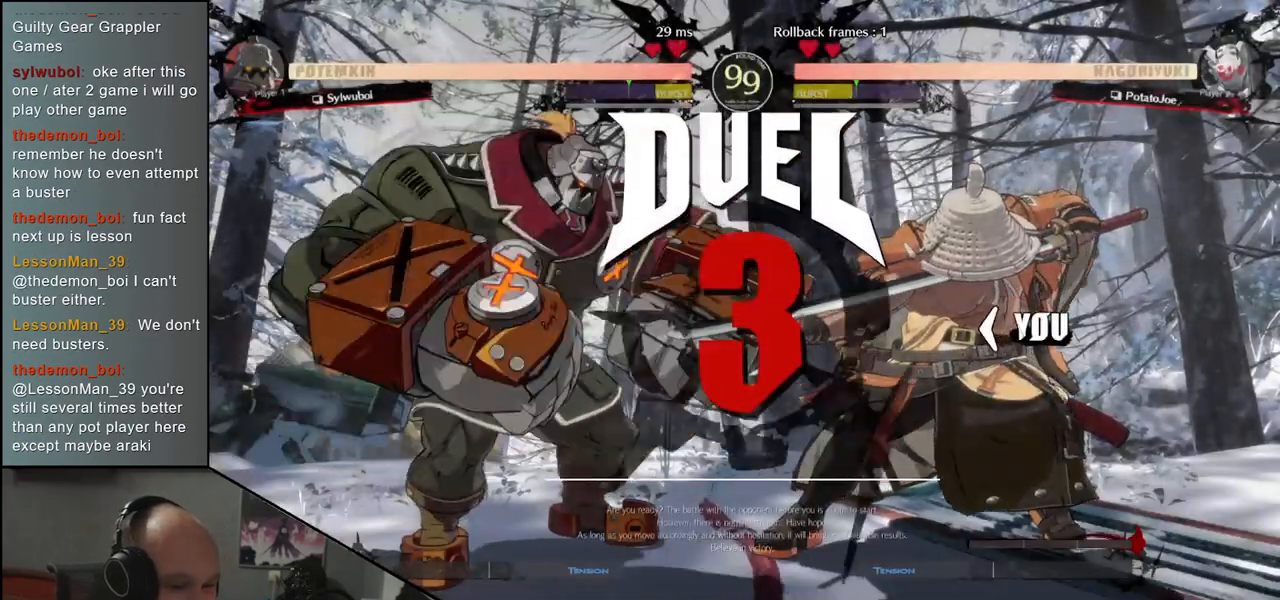
Gameplay with a controller (arcade stick); each line is a JSON object with the inputs held at the frame after it (dt_ms = milliseconds from this image to that frame). "events" lists button and stick changes between this image and that frame as [ms after this image, input, new state], when the widget could be followed in between. Not read: L3 R3 other_buttons.
{"dt_ms": 500, "buttons": [], "left_stick": "left", "events": [[317, "left_stick", "left"]]}
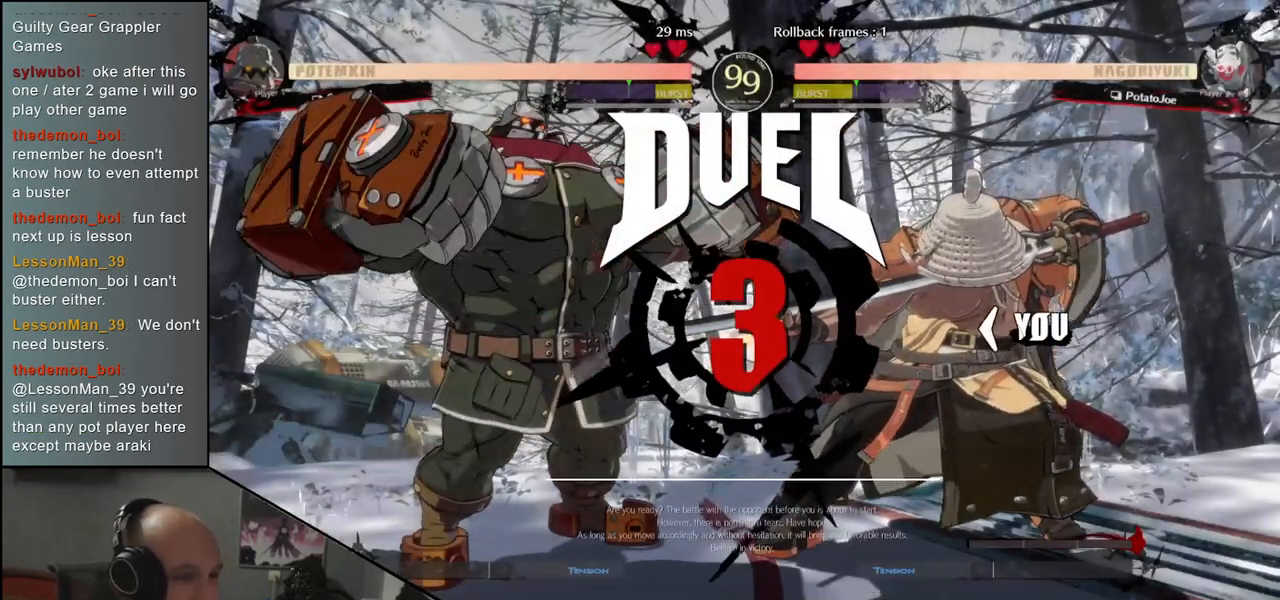
{"dt_ms": 500, "buttons": [], "left_stick": "left", "events": []}
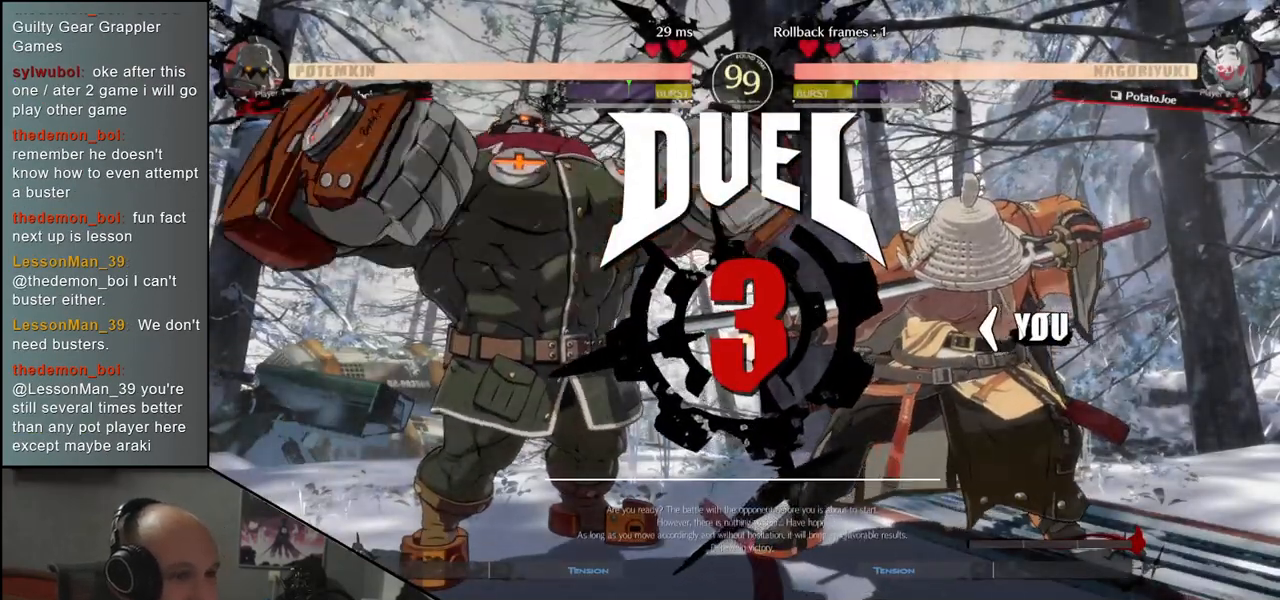
{"dt_ms": 500, "buttons": [], "left_stick": "left", "events": []}
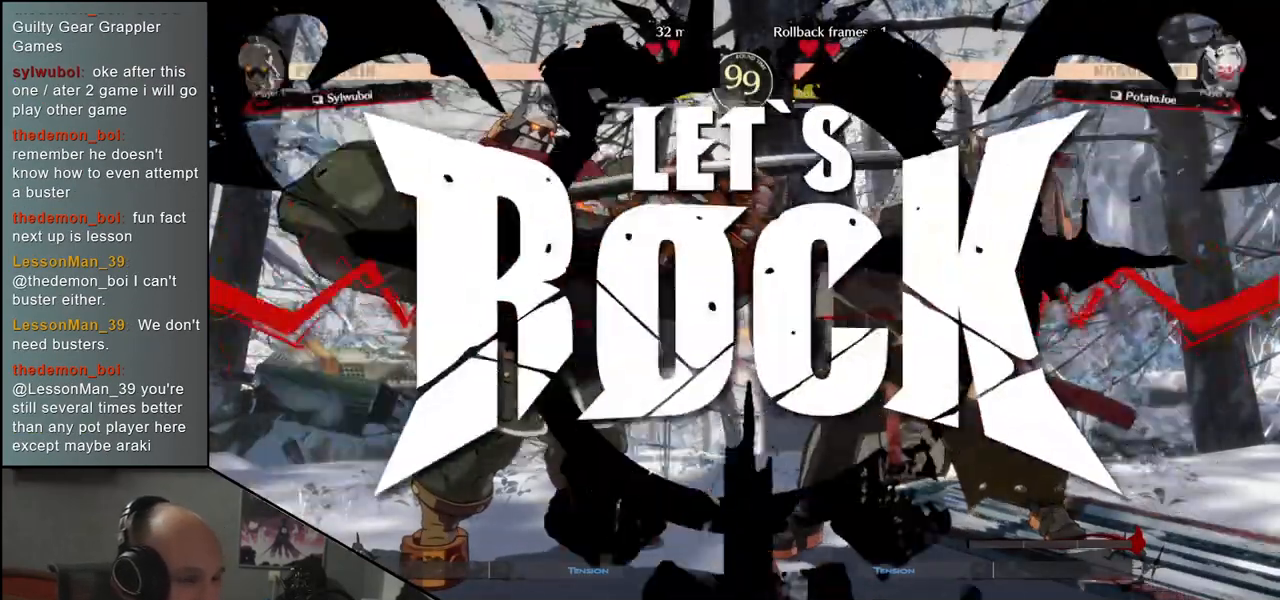
{"dt_ms": 1000, "buttons": [], "left_stick": "left"}
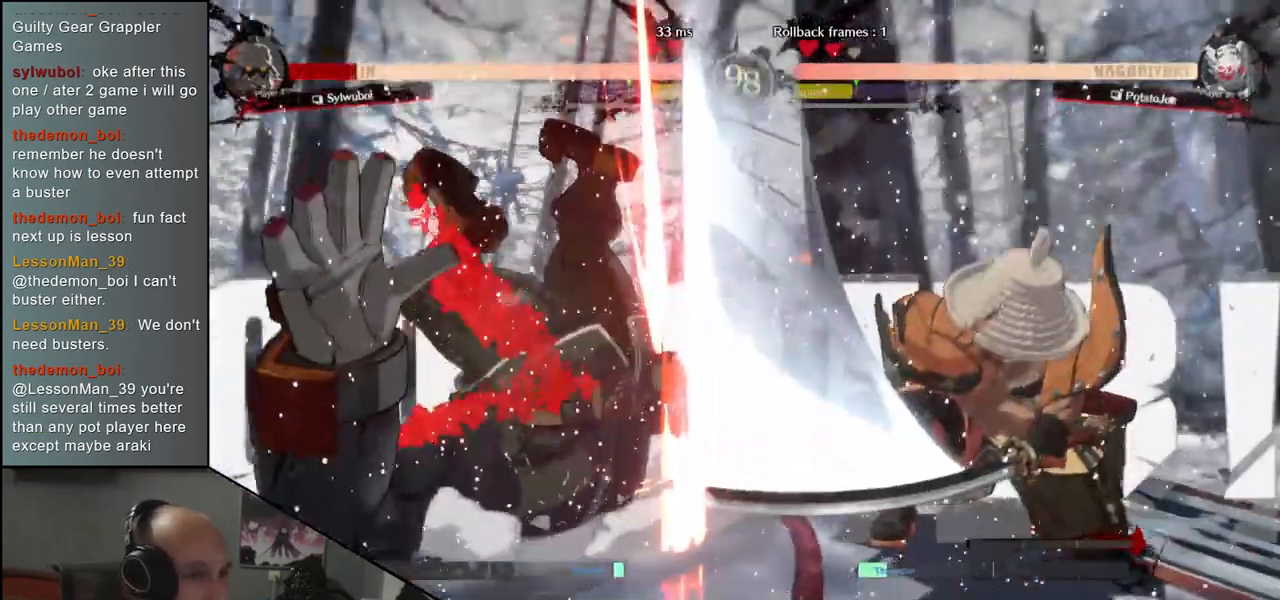
{"dt_ms": 500, "buttons": [], "left_stick": "center", "events": [[67, "left_stick", "down"], [117, "left_stick", "right"], [317, "left_stick", "center"]]}
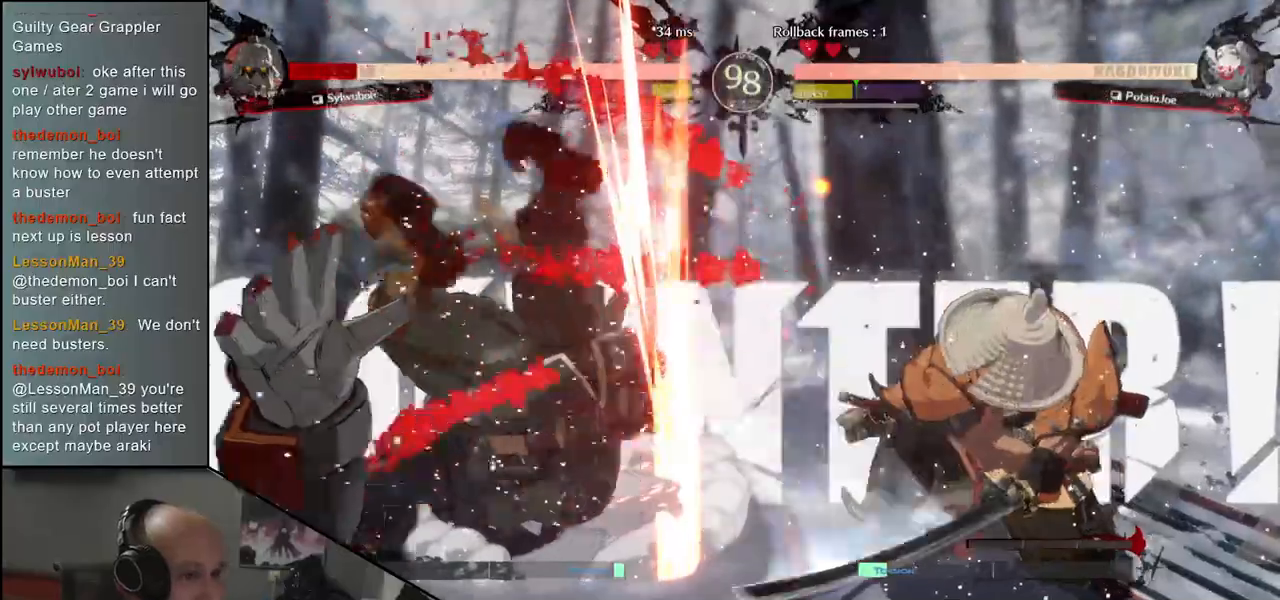
{"dt_ms": 500, "buttons": [], "left_stick": "center", "events": []}
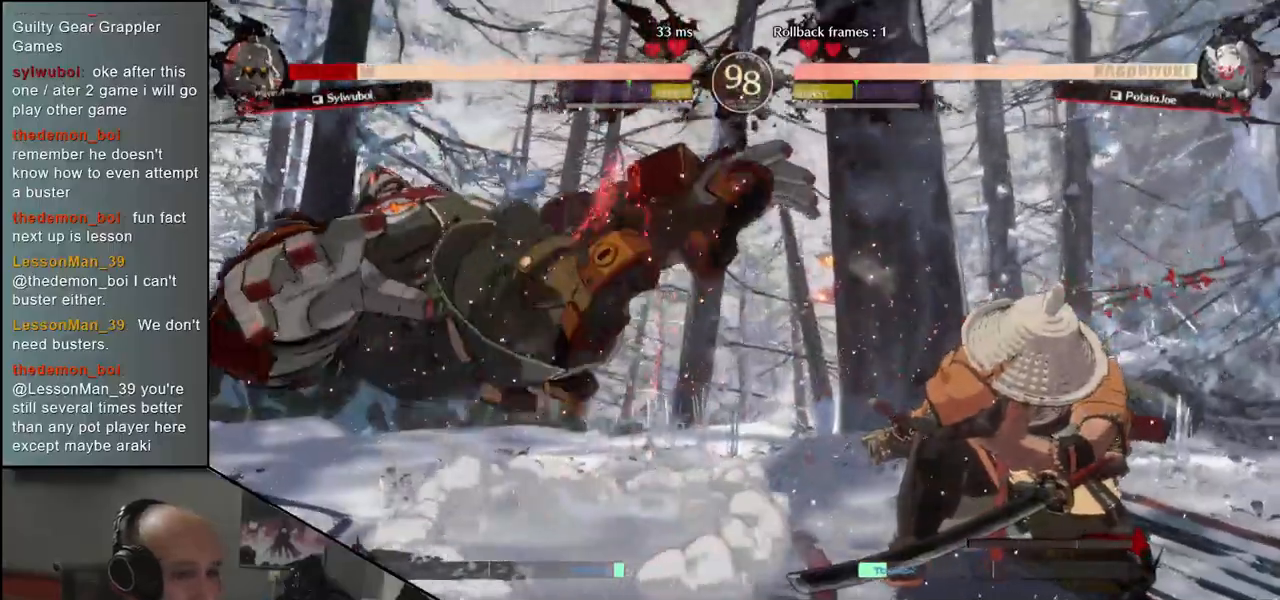
{"dt_ms": 500, "buttons": [], "left_stick": "right", "events": [[167, "left_stick", "right"]]}
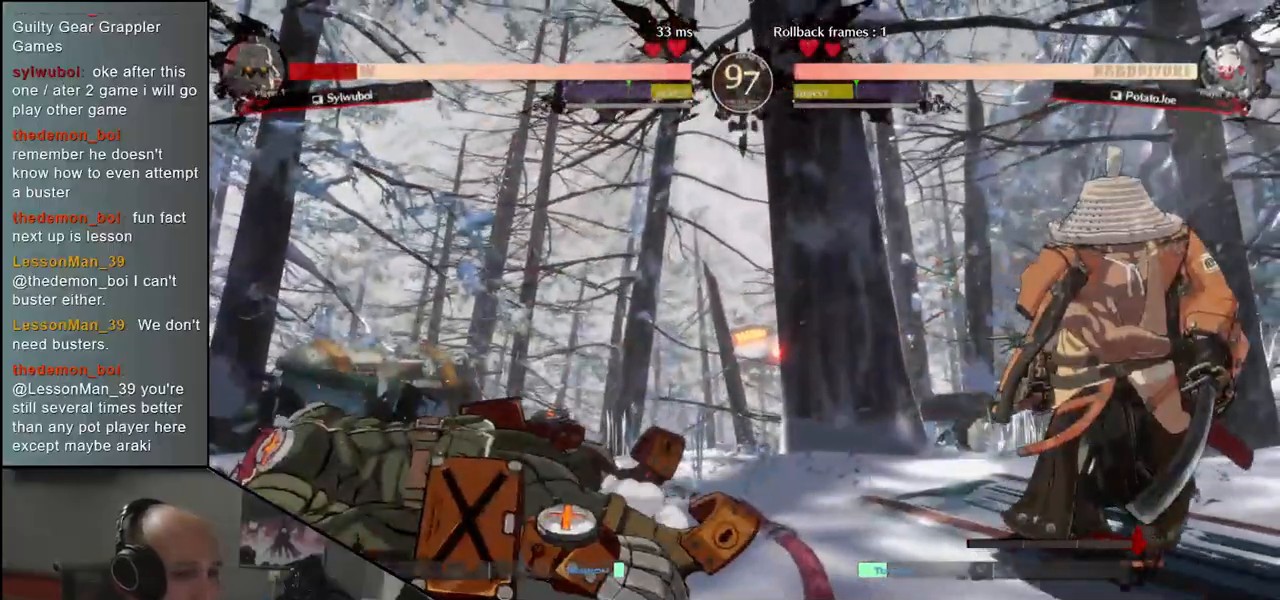
{"dt_ms": 500, "buttons": [], "left_stick": "left"}
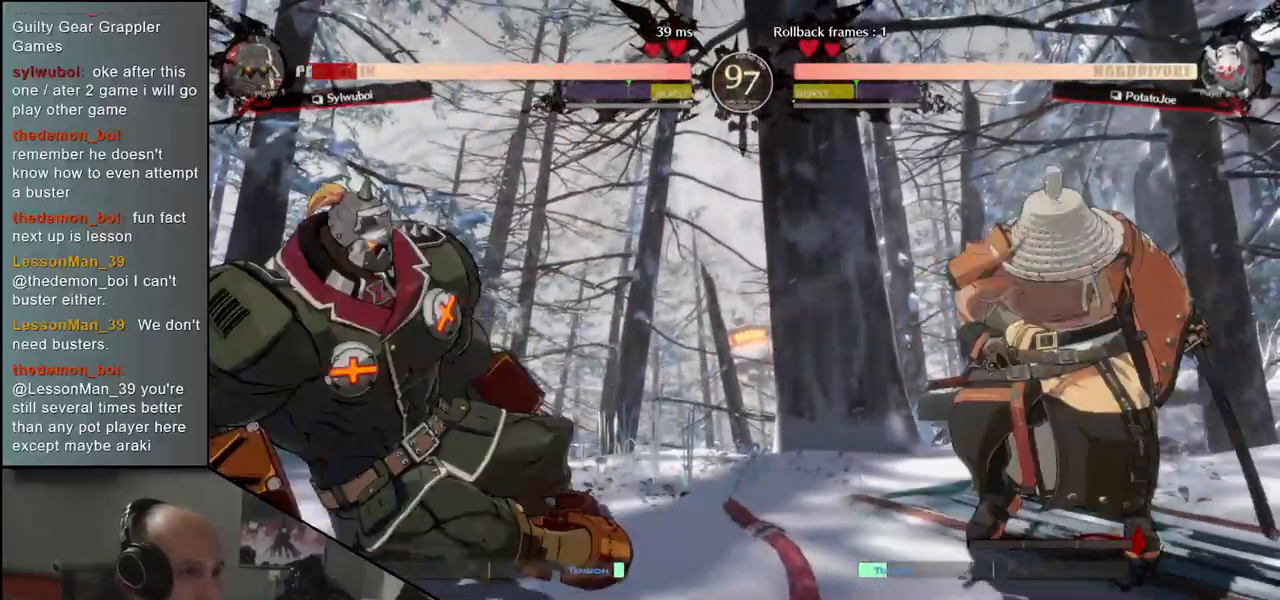
{"dt_ms": 500, "buttons": [], "left_stick": "right", "events": [[100, "L2", "down"], [100, "left_stick", "center"], [183, "L2", "up"], [383, "left_stick", "right"]]}
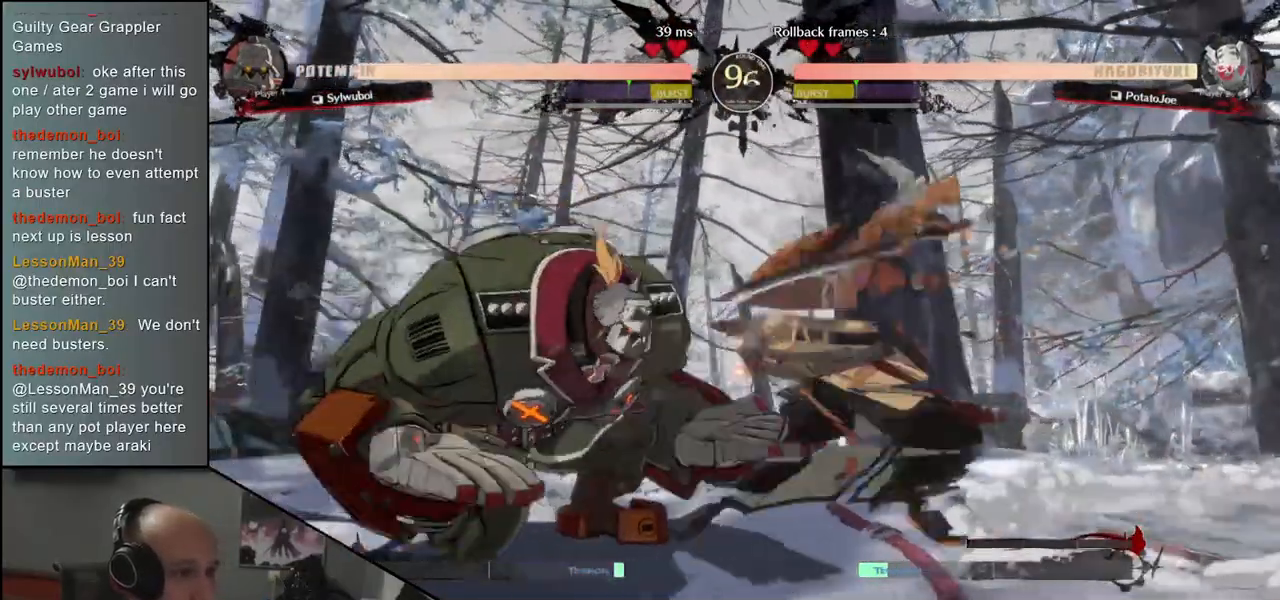
{"dt_ms": 500, "buttons": ["L2"], "left_stick": "down-right", "events": [[433, "left_stick", "down-right"], [483, "L2", "down"]]}
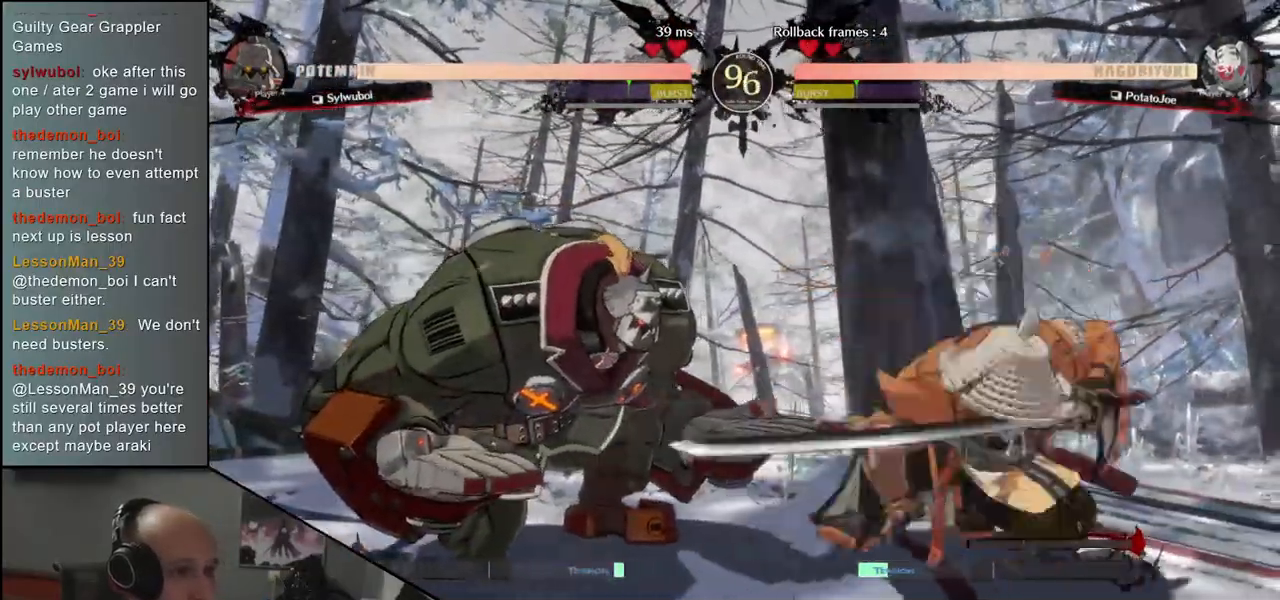
{"dt_ms": 500, "buttons": ["SQUARE"], "left_stick": "center", "events": [[67, "L2", "up"], [300, "SQUARE", "down"], [300, "left_stick", "center"], [383, "SQUARE", "up"], [483, "SQUARE", "down"]]}
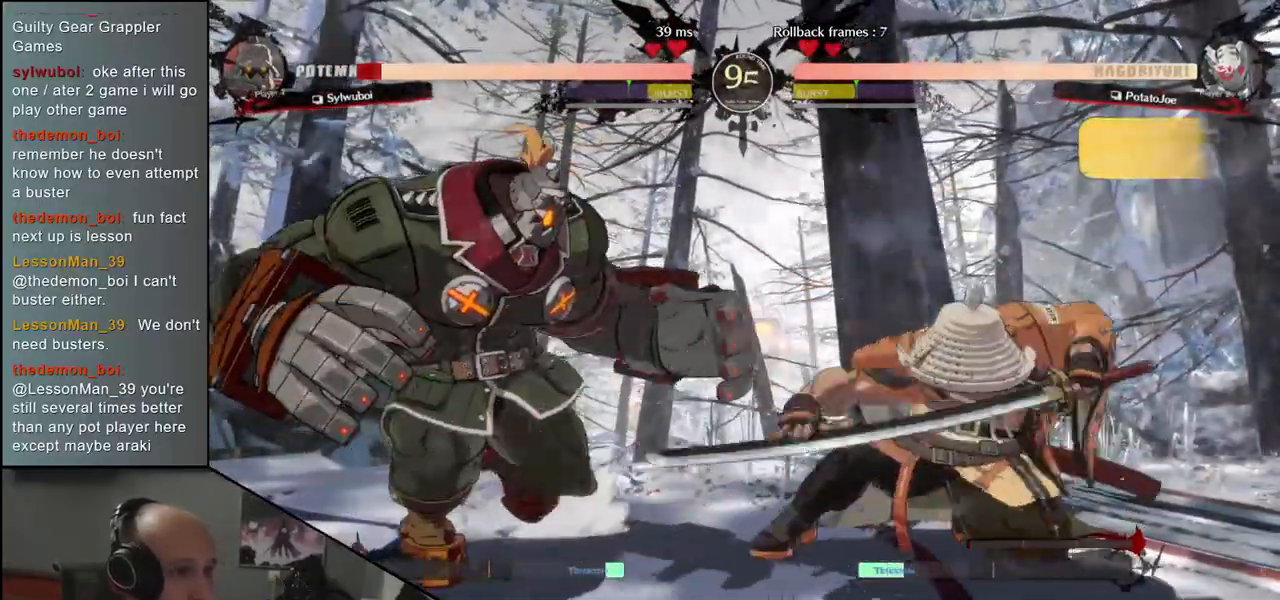
{"dt_ms": 500, "buttons": [], "left_stick": "left", "events": [[33, "SQUARE", "up"], [133, "SQUARE", "down"], [200, "SQUARE", "up"], [500, "left_stick", "left"]]}
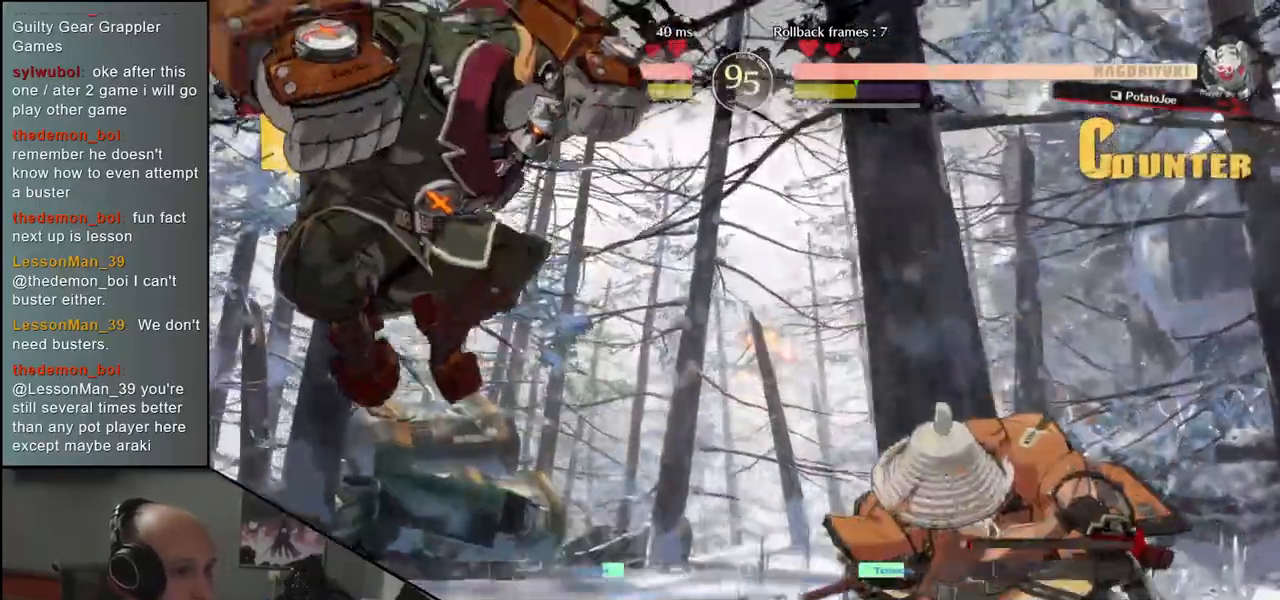
{"dt_ms": 500, "buttons": [], "left_stick": "right", "events": [[217, "left_stick", "down"], [267, "left_stick", "right"]]}
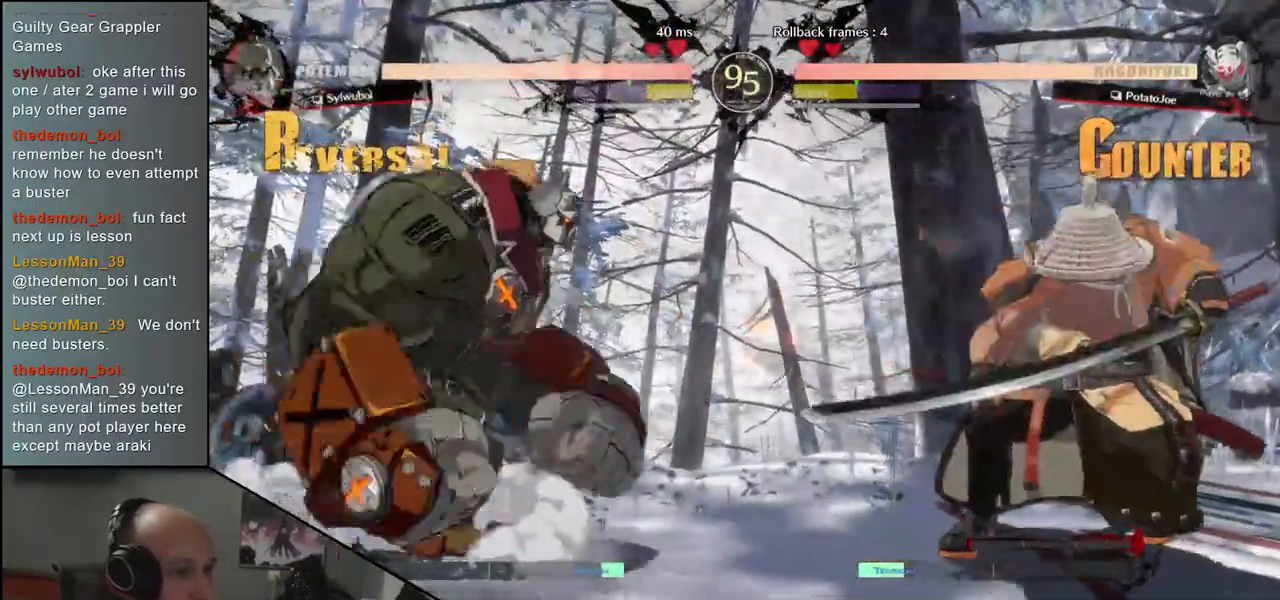
{"dt_ms": 500, "buttons": [], "left_stick": "right", "events": [[217, "left_stick", "down"], [267, "left_stick", "left"], [300, "TRIANGLE", "down"], [383, "TRIANGLE", "up"], [400, "left_stick", "right"]]}
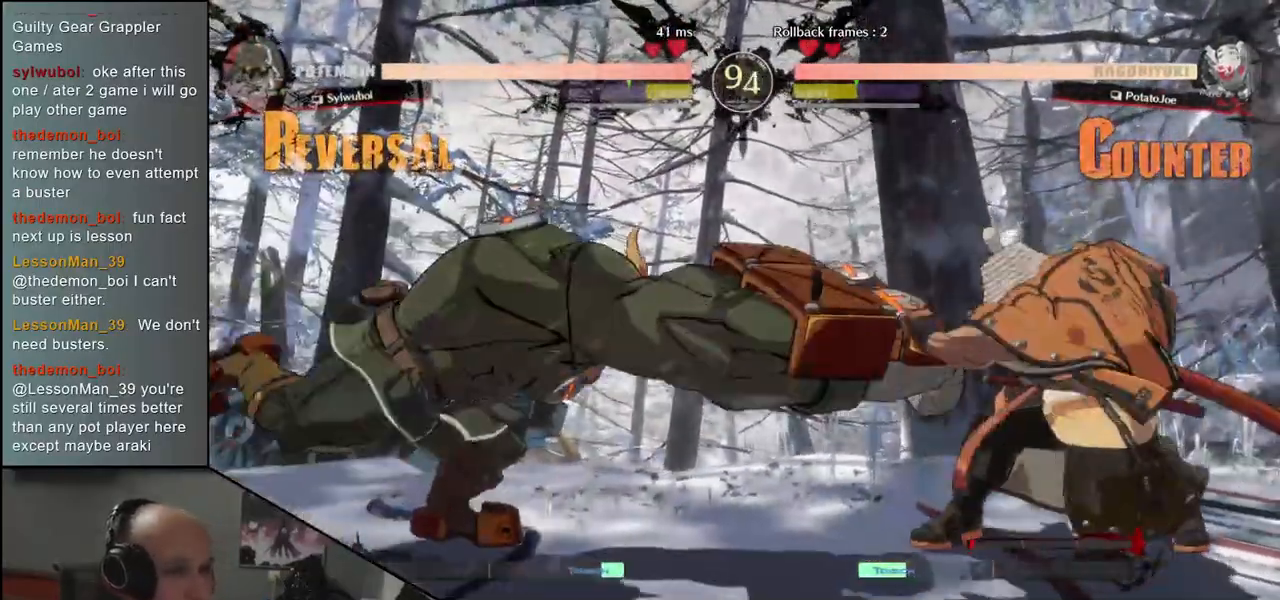
{"dt_ms": 500, "buttons": ["TRIANGLE"], "left_stick": "center", "events": [[17, "left_stick", "down"], [100, "left_stick", "left"], [133, "L2", "down"], [200, "L2", "up"], [250, "left_stick", "center"], [467, "TRIANGLE", "down"]]}
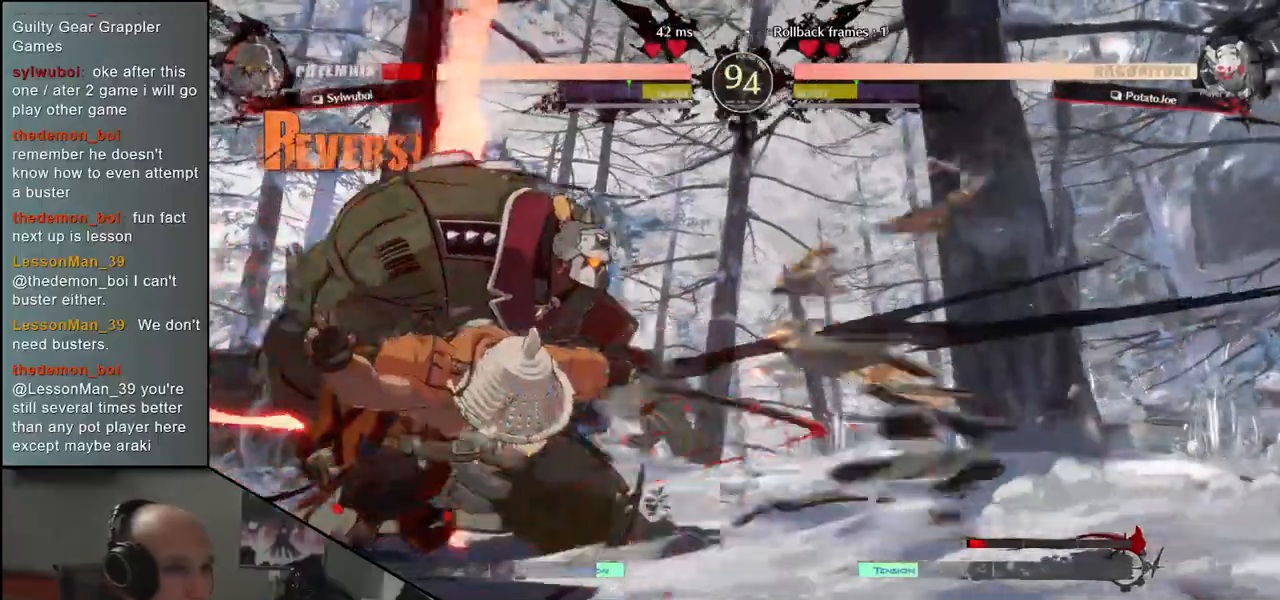
{"dt_ms": 500, "buttons": [], "left_stick": "center", "events": [[33, "TRIANGLE", "up"], [167, "TRIANGLE", "down"], [250, "TRIANGLE", "up"], [367, "TRIANGLE", "down"], [450, "TRIANGLE", "up"]]}
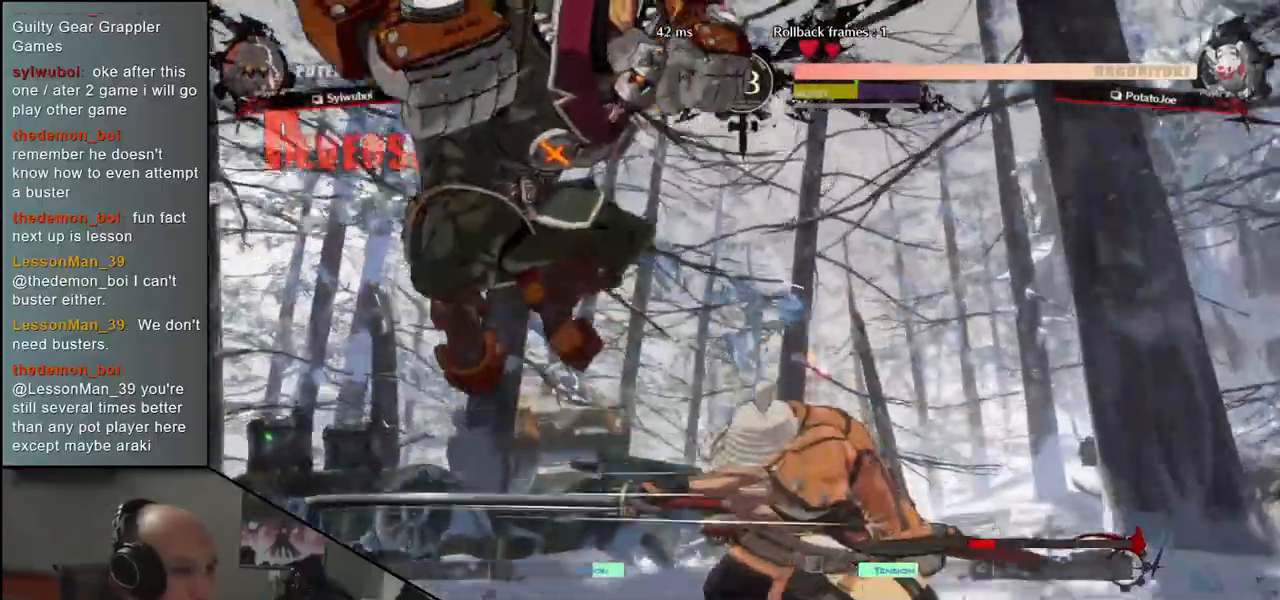
{"dt_ms": 500, "buttons": [], "left_stick": "right", "events": [[67, "TRIANGLE", "down"], [167, "TRIANGLE", "up"], [233, "left_stick", "right"]]}
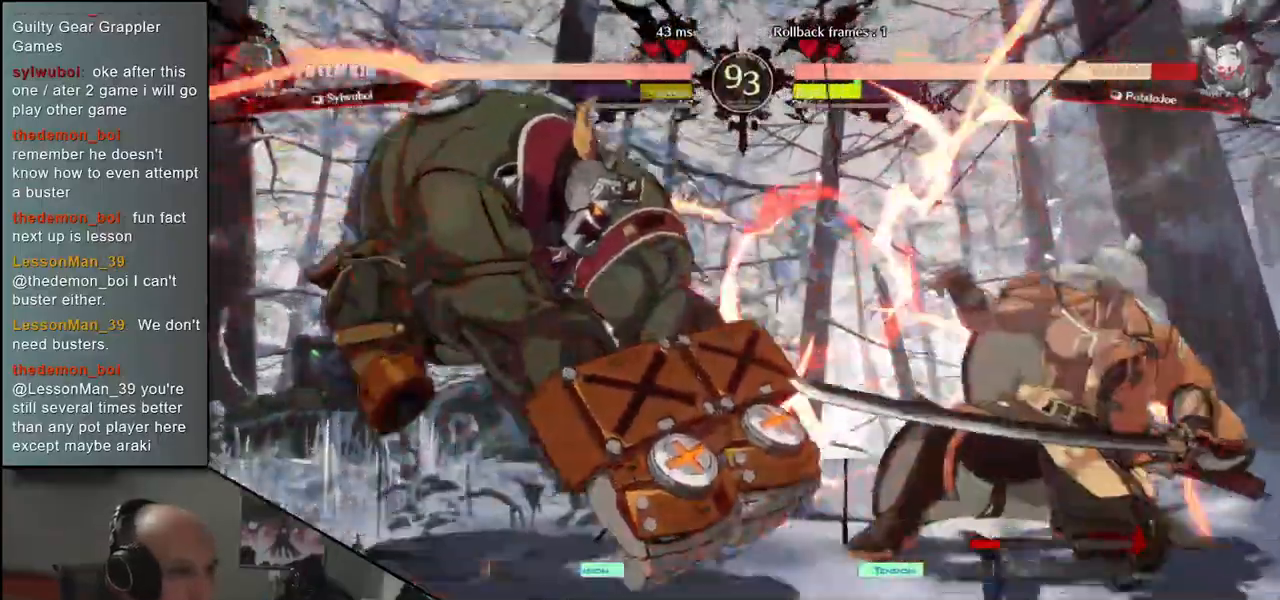
{"dt_ms": 500, "buttons": [], "left_stick": "right", "events": []}
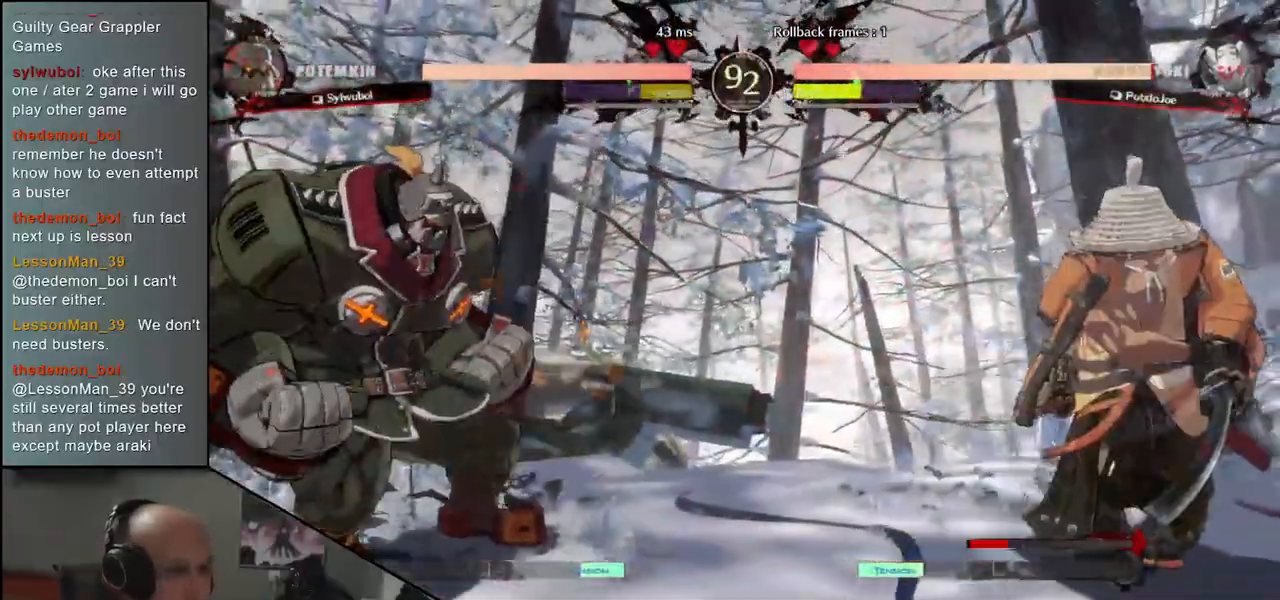
{"dt_ms": 500, "buttons": [], "left_stick": "right", "events": []}
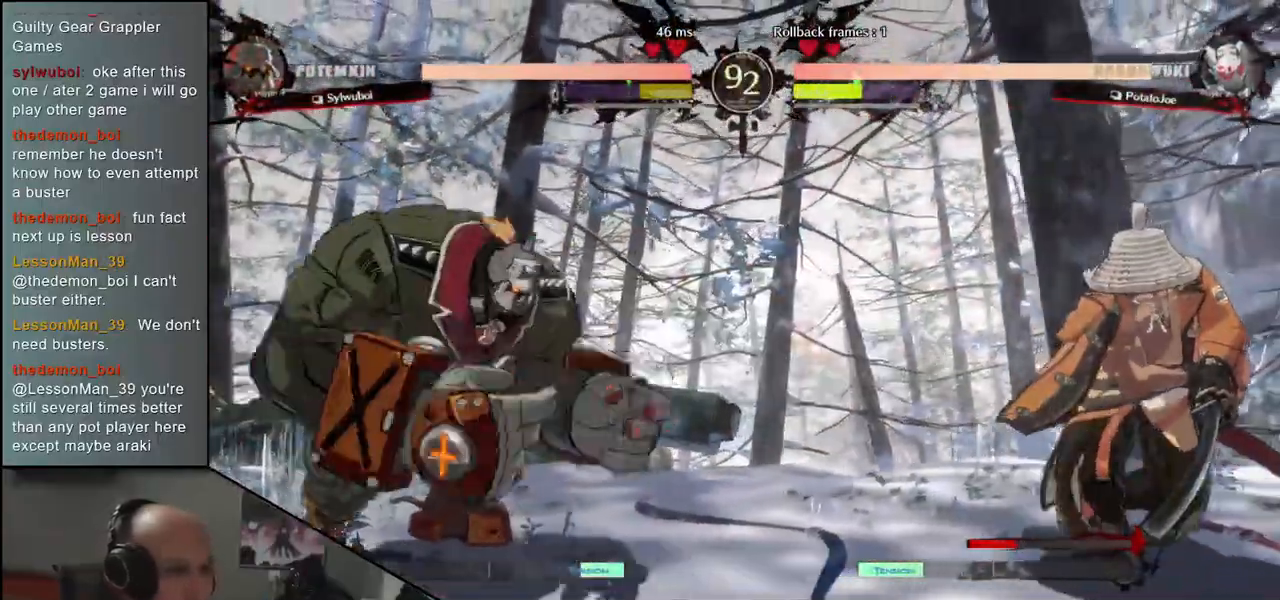
{"dt_ms": 500, "buttons": [], "left_stick": "right", "events": [[133, "left_stick", "down-right"], [250, "left_stick", "right"]]}
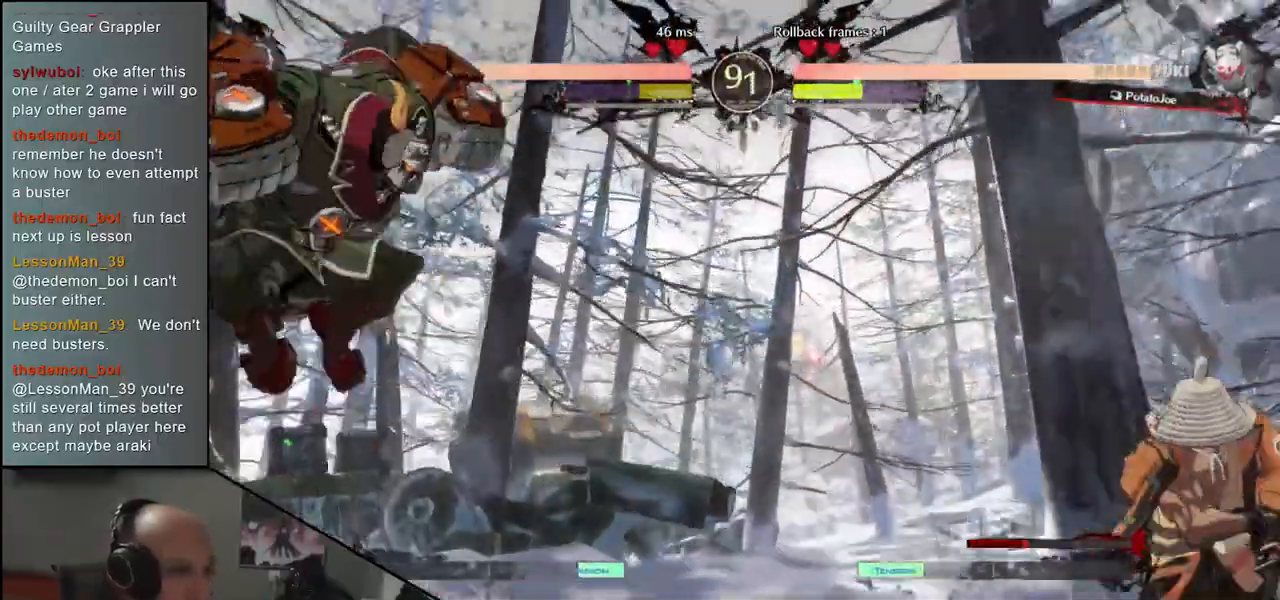
{"dt_ms": 500, "buttons": [], "left_stick": "right", "events": [[100, "left_stick", "down"], [167, "left_stick", "left"], [250, "left_stick", "up"], [317, "left_stick", "right"]]}
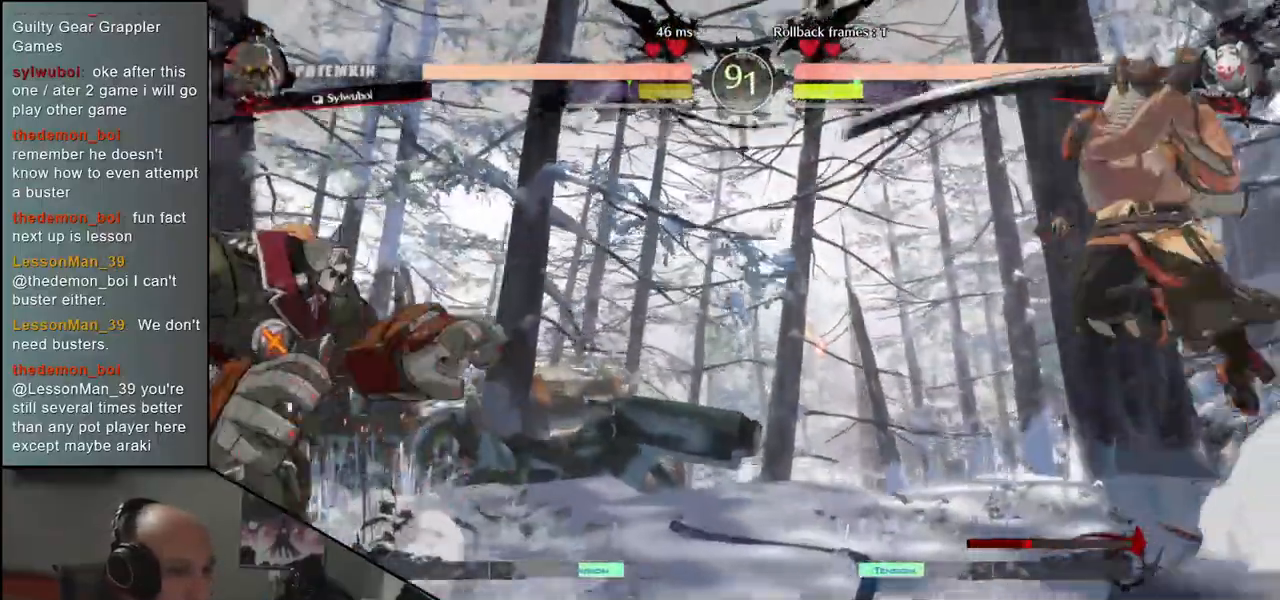
{"dt_ms": 500, "buttons": [], "left_stick": "right", "events": []}
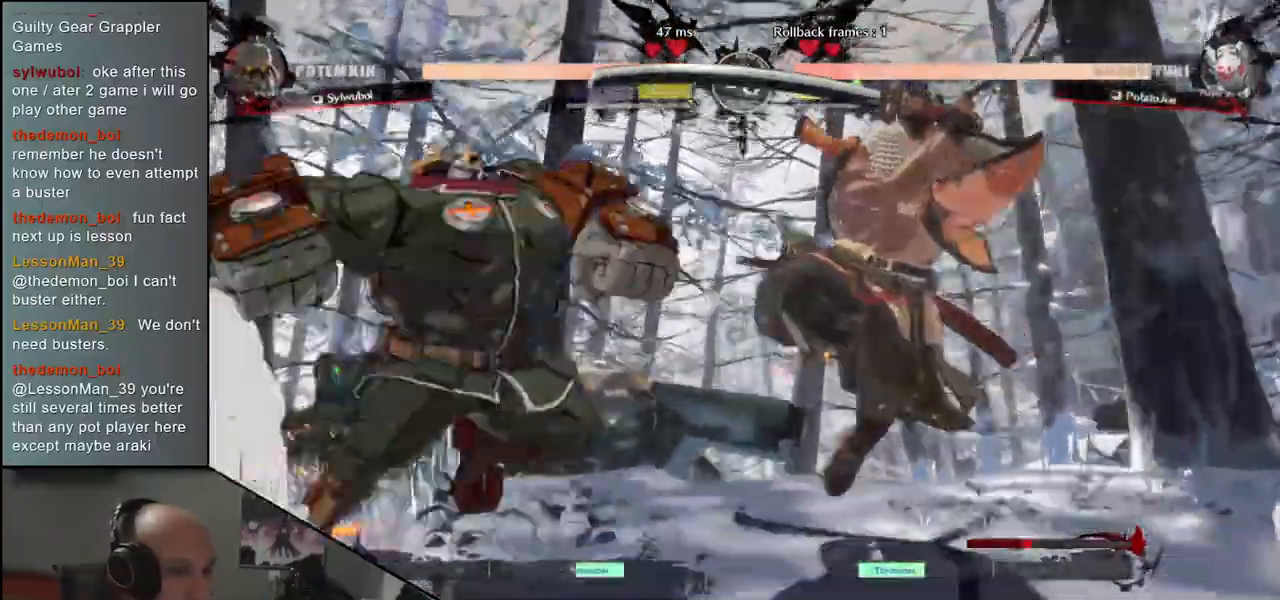
{"dt_ms": 500, "buttons": ["L2"], "left_stick": "down-right", "events": [[467, "left_stick", "down-right"], [483, "L2", "down"]]}
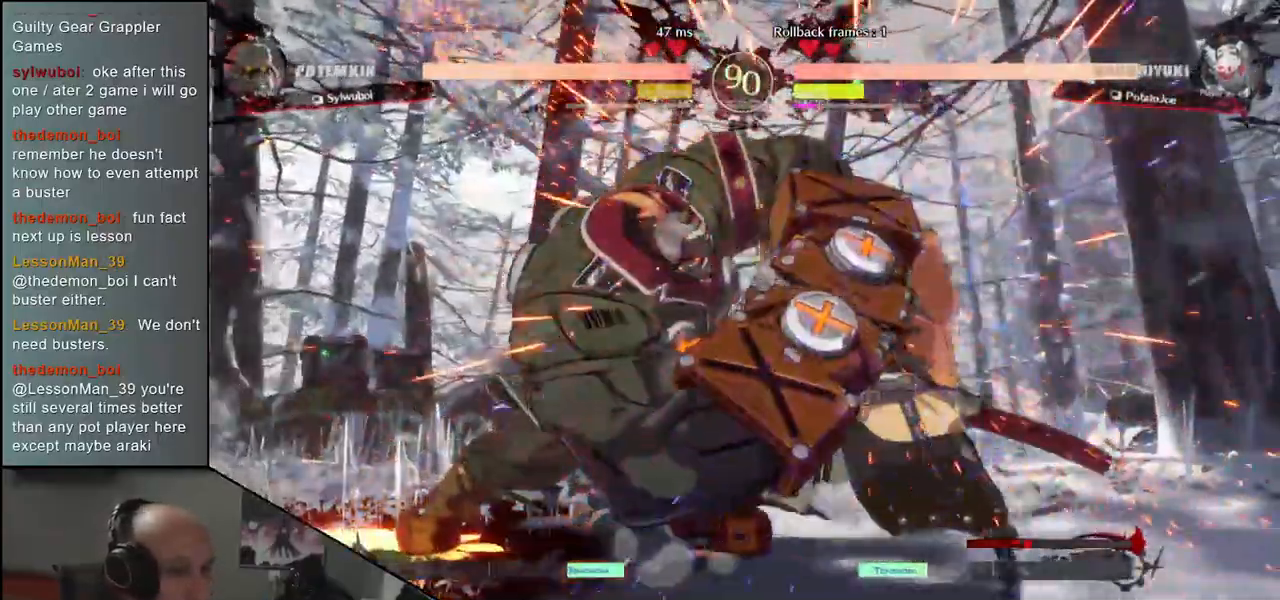
{"dt_ms": 500, "buttons": [], "left_stick": "down-right"}
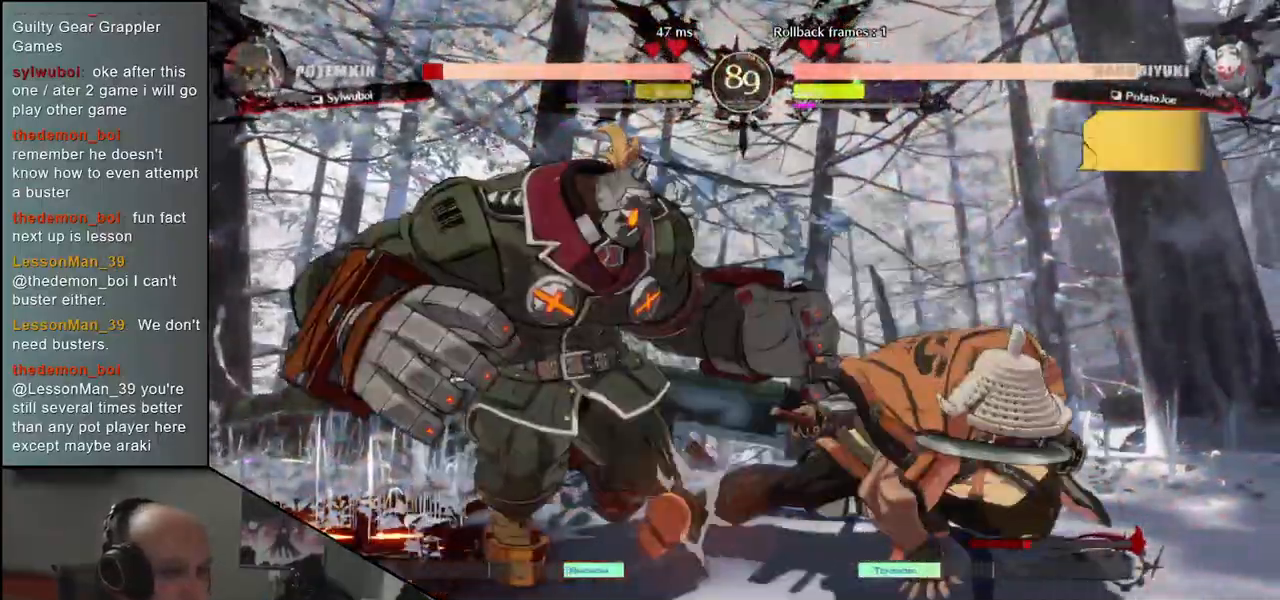
{"dt_ms": 500, "buttons": ["SQUARE"], "left_stick": "left", "events": [[67, "L1", "down"], [150, "L1", "up"], [200, "left_stick", "left"], [283, "SQUARE", "down"], [367, "SQUARE", "up"], [467, "SQUARE", "down"]]}
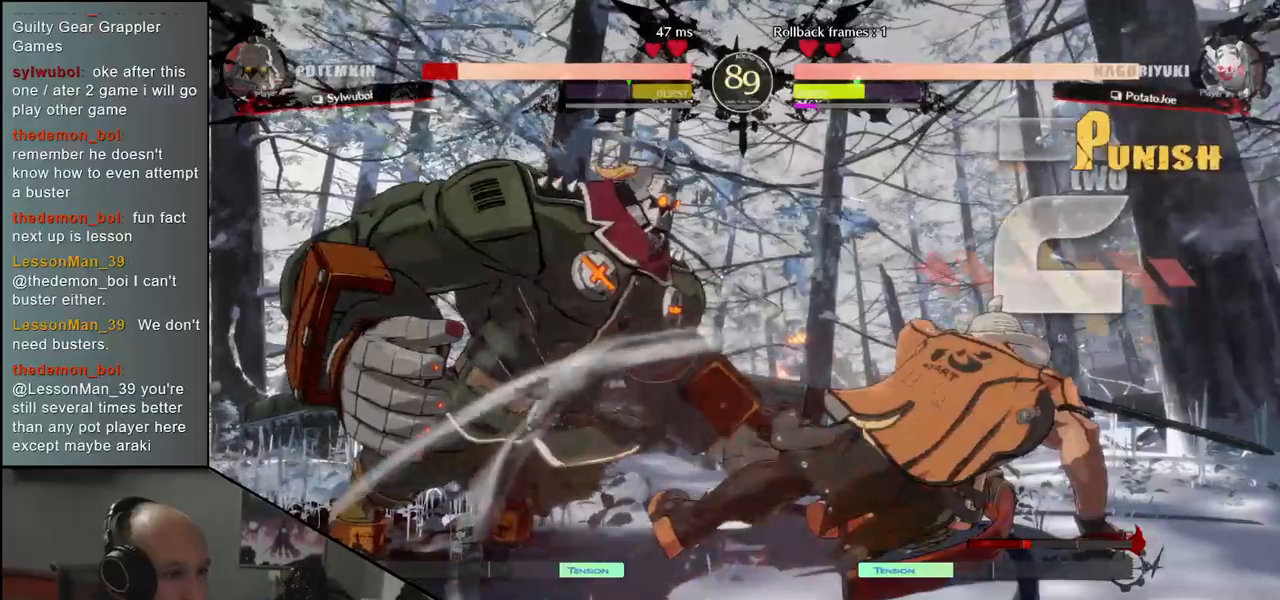
{"dt_ms": 500, "buttons": [], "left_stick": "left", "events": [[17, "SQUARE", "up"], [100, "SQUARE", "down"], [133, "SQUARE", "up"], [233, "SQUARE", "down"], [283, "SQUARE", "up"], [367, "SQUARE", "down"], [417, "SQUARE", "up"]]}
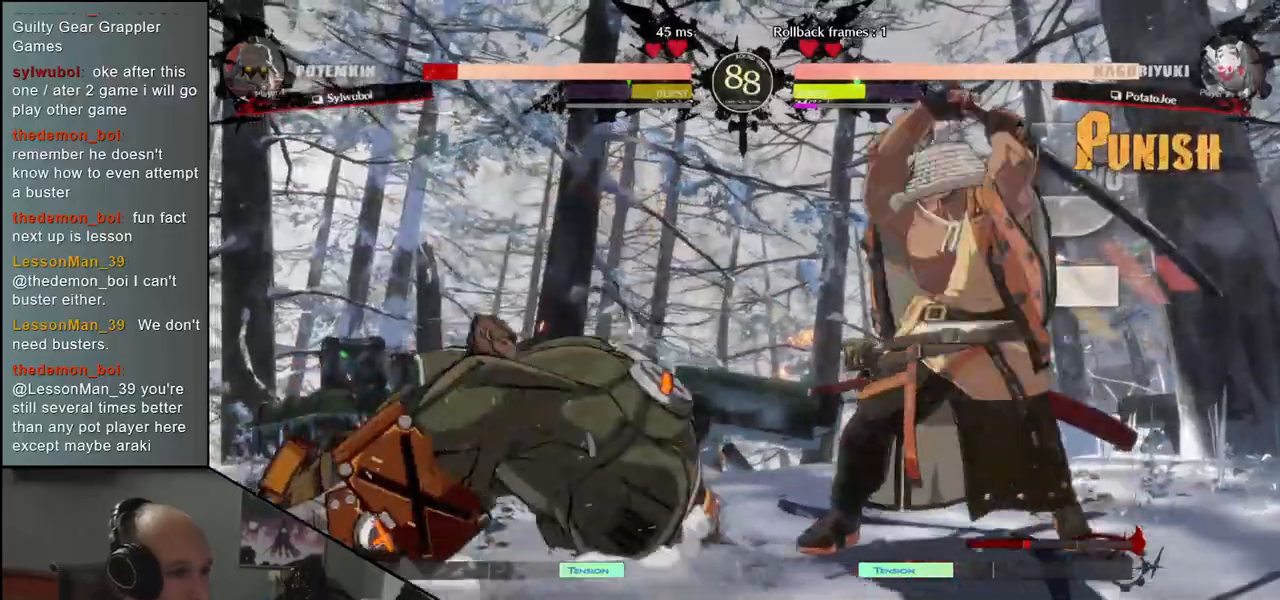
{"dt_ms": 500, "buttons": [], "left_stick": "center", "events": [[17, "SQUARE", "down"], [50, "SQUARE", "up"], [133, "SQUARE", "down"], [217, "SQUARE", "up"], [367, "left_stick", "center"]]}
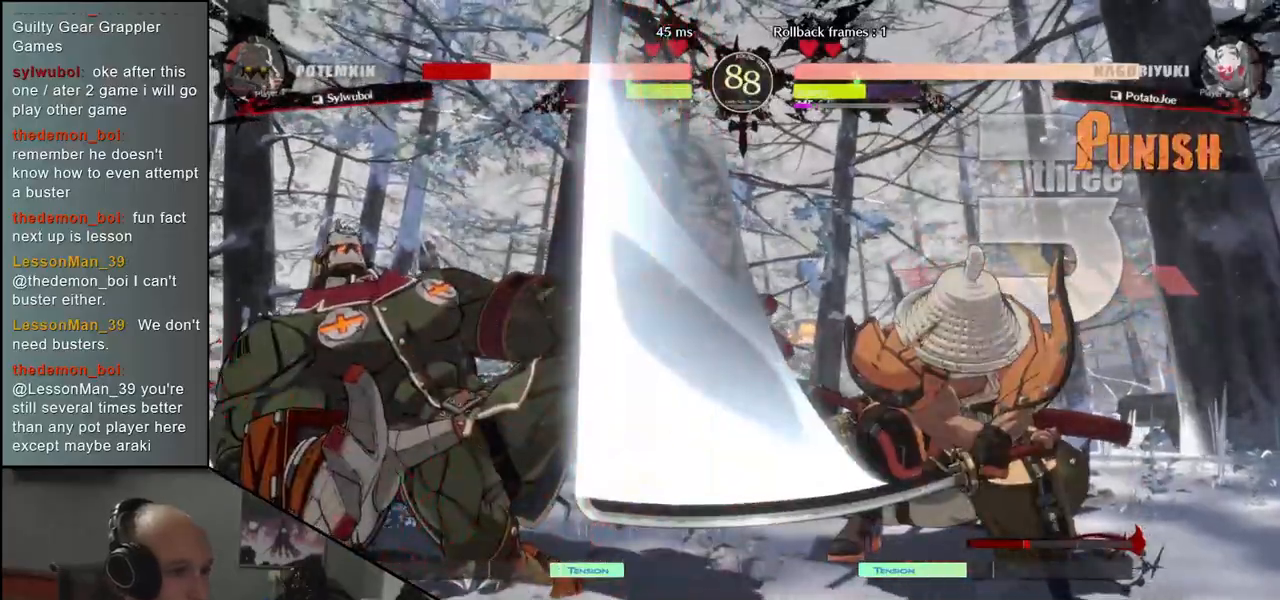
{"dt_ms": 500, "buttons": [], "left_stick": "center", "events": []}